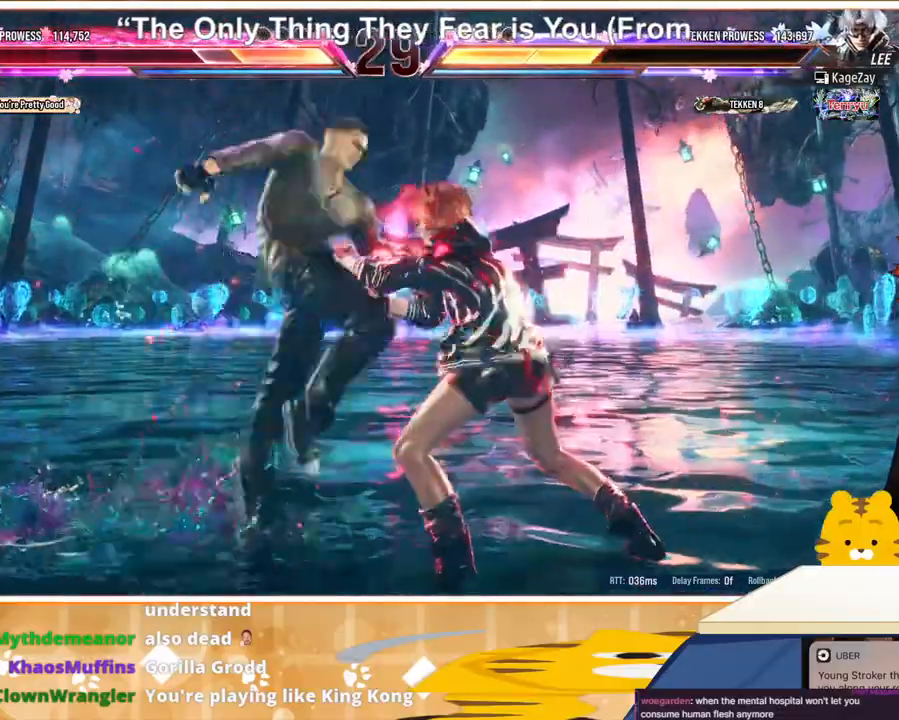
Gameplay with a controller (arcade stick); each line is a JSON object with the inputs held at the frame after it. "events" lists button and stick changes between this image and that frame as [ms after this image, input, new state], when the widget could be followed in between. Not read: L3 R3.
{"buttons": ["DPAD_RIGHT"], "events": [[167, "DPAD_LEFT", "up"], [200, "DPAD_RIGHT", "down"], [233, "SQUARE", "up"], [233, "TRIANGLE", "up"]]}
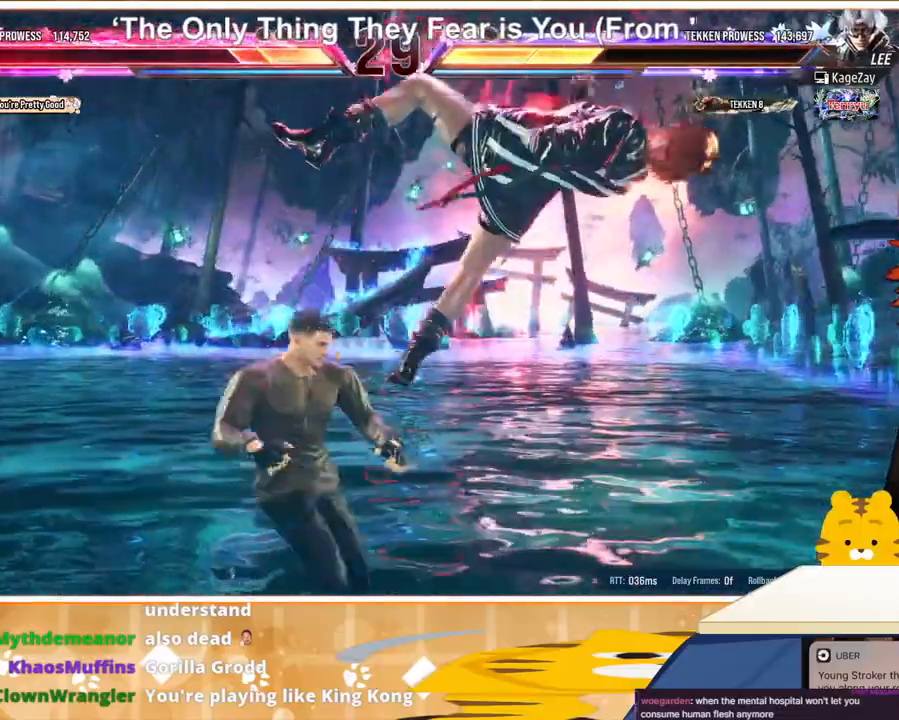
{"buttons": ["DPAD_RIGHT"], "events": [[67, "SQUARE", "down"], [133, "SQUARE", "up"], [200, "TRIANGLE", "down"], [233, "SQUARE", "down"], [267, "TRIANGLE", "up"], [333, "TRIANGLE", "down"], [367, "SQUARE", "up"], [467, "TRIANGLE", "up"]]}
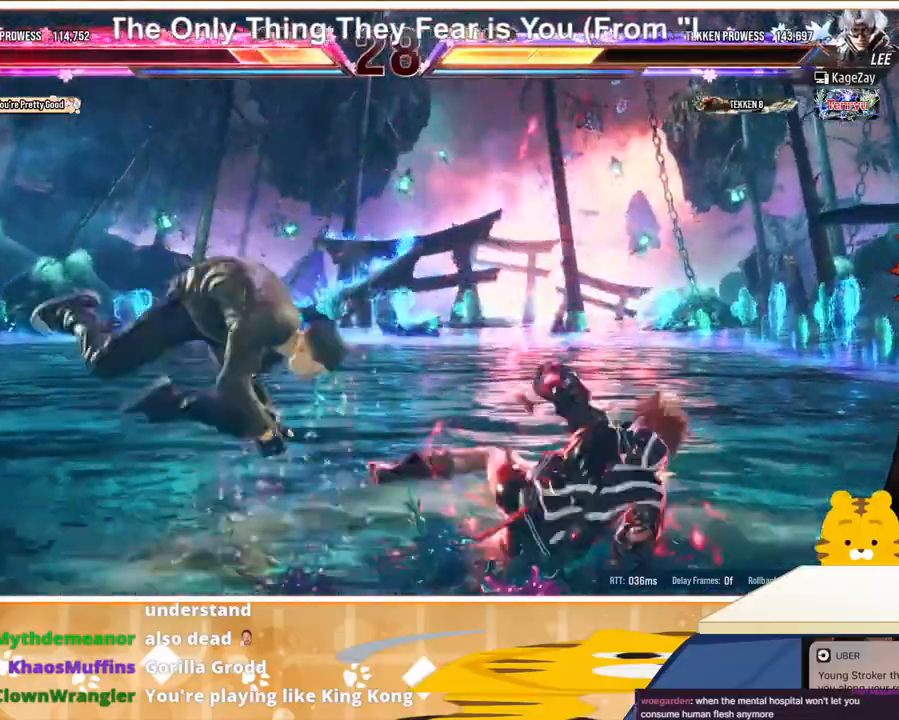
{"buttons": ["DPAD_RIGHT"], "events": [[167, "DPAD_RIGHT", "up"], [200, "DPAD_RIGHT", "down"], [267, "DPAD_RIGHT", "up"], [333, "DPAD_RIGHT", "down"]]}
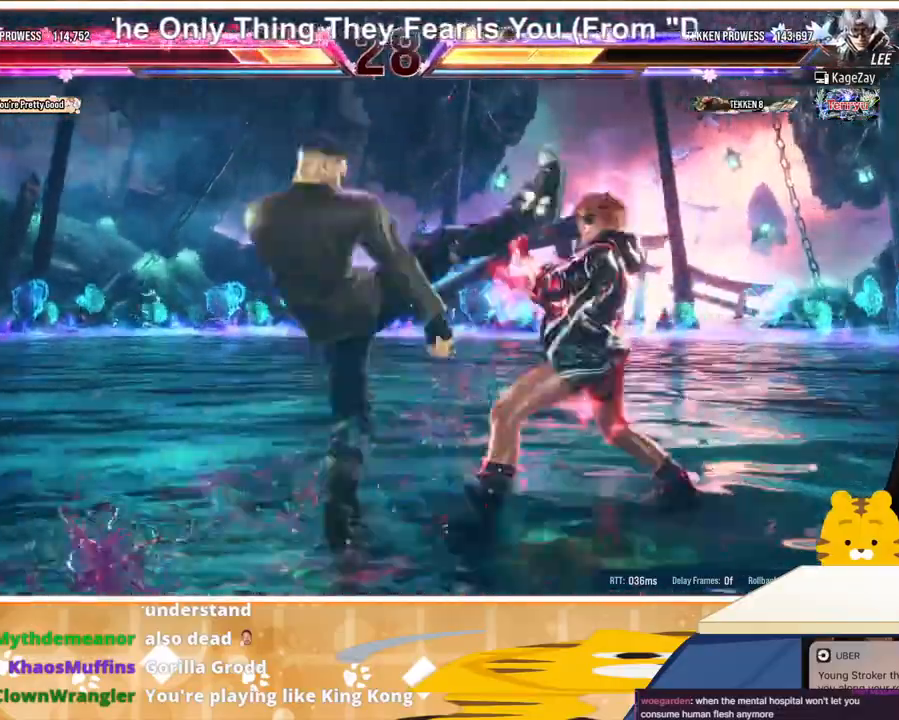
{"buttons": ["CROSS", "CIRCLE", "DPAD_LEFT"], "events": [[400, "DPAD_LEFT", "down"], [400, "DPAD_RIGHT", "up"], [433, "CIRCLE", "down"], [433, "CROSS", "down"]]}
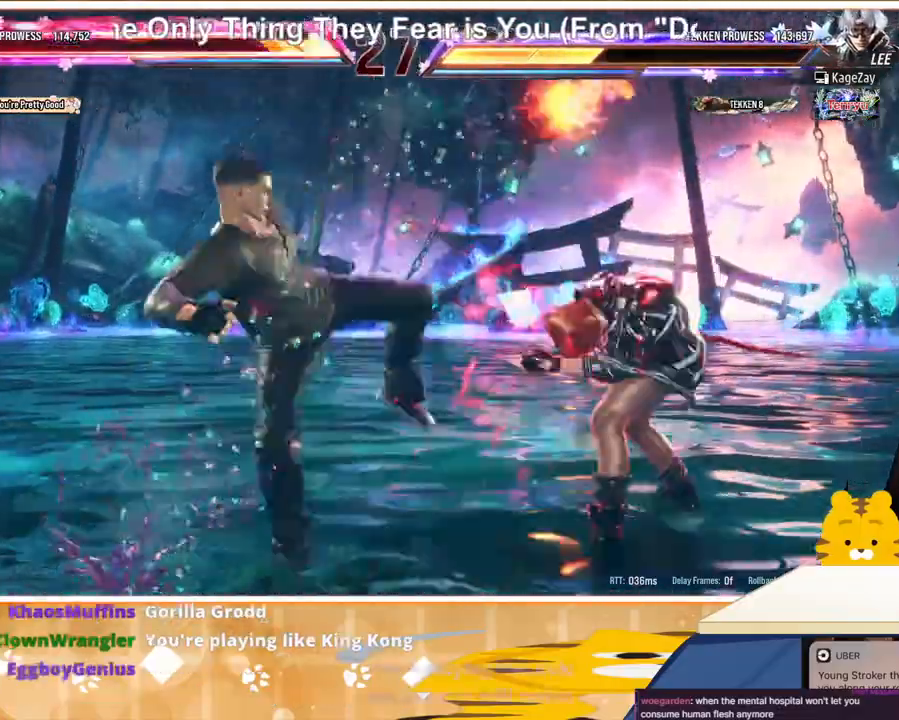
{"buttons": ["DPAD_RIGHT"], "events": [[100, "DPAD_LEFT", "up"], [133, "DPAD_RIGHT", "down"], [233, "CIRCLE", "up"], [233, "CROSS", "up"], [233, "DPAD_RIGHT", "up"], [267, "DPAD_RIGHT", "down"], [367, "DPAD_RIGHT", "up"], [433, "DPAD_RIGHT", "down"]]}
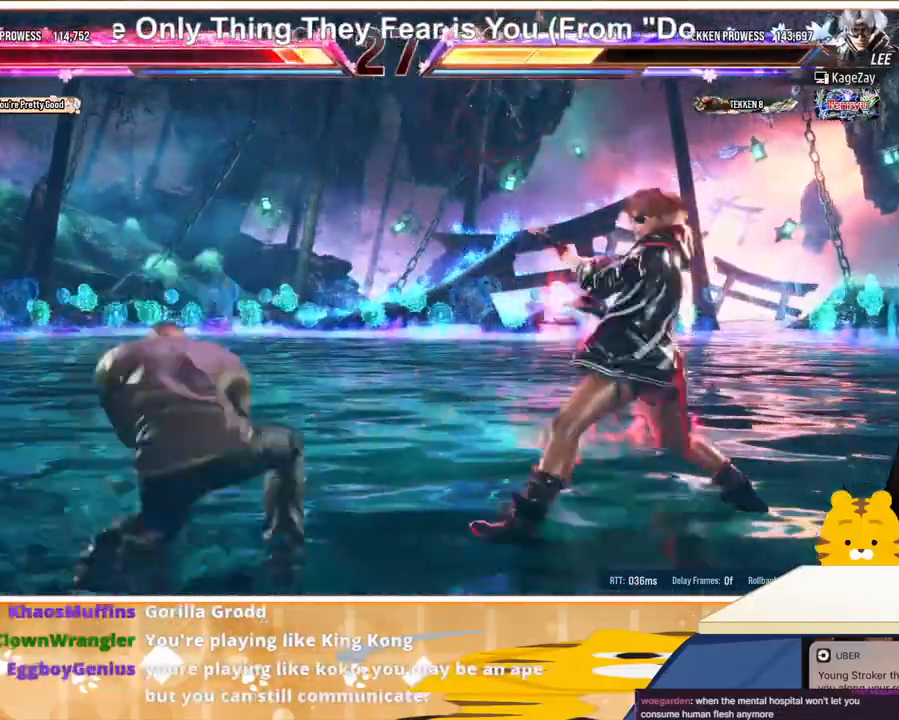
{"buttons": ["DPAD_LEFT"], "events": [[367, "DPAD_LEFT", "down"], [367, "DPAD_RIGHT", "up"], [467, "DPAD_LEFT", "up"], [500, "DPAD_LEFT", "down"]]}
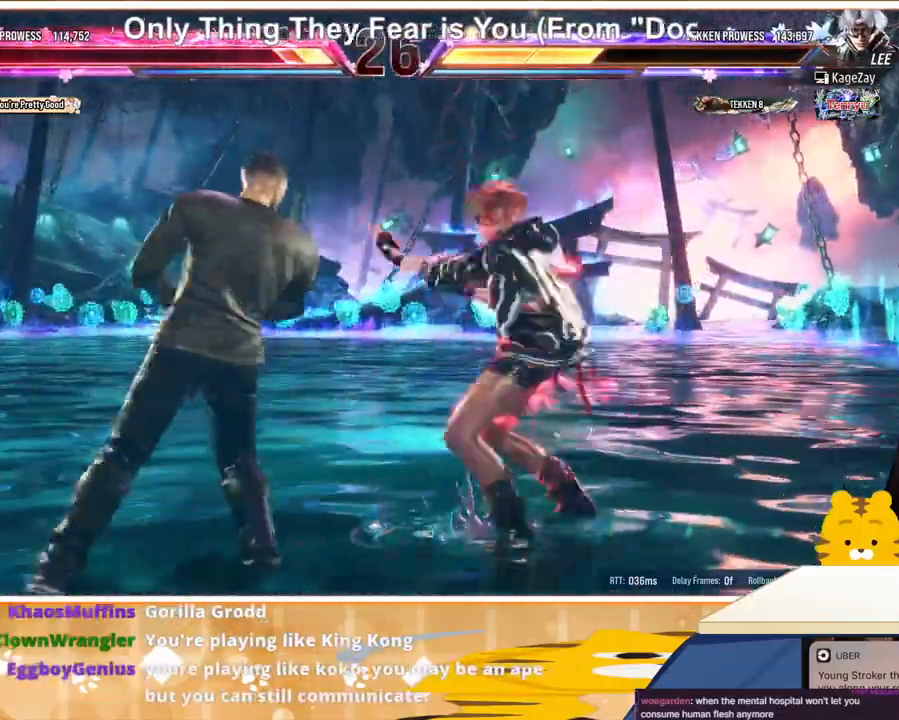
{"buttons": ["DPAD_LEFT"], "events": [[33, "TRIANGLE", "down"], [100, "CROSS", "down"], [100, "TRIANGLE", "up"], [200, "CROSS", "up"], [267, "CROSS", "down"], [333, "CROSS", "up"], [400, "CROSS", "down"], [467, "CROSS", "up"]]}
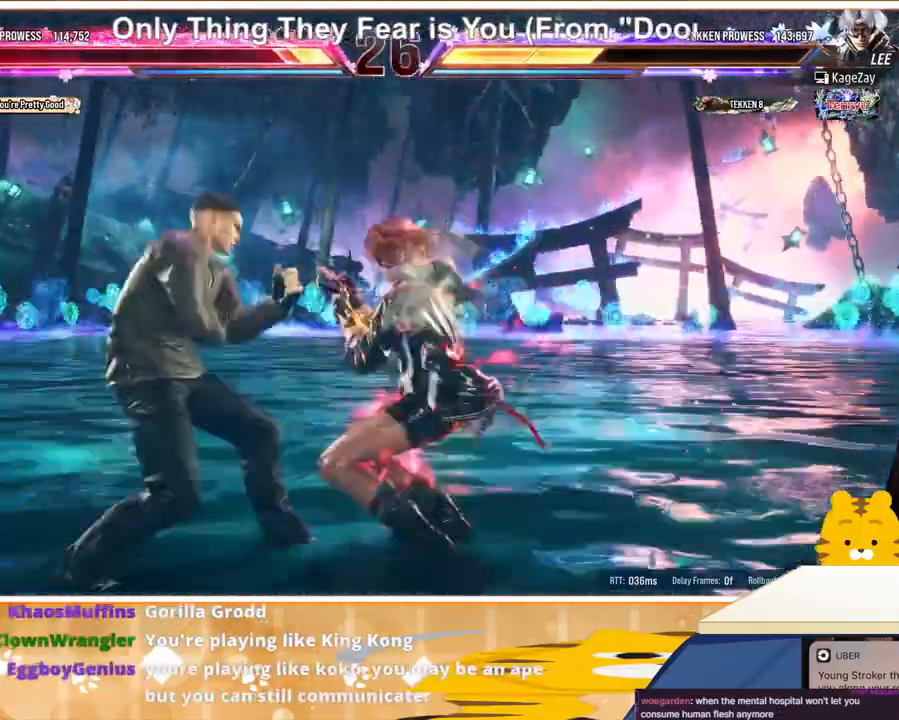
{"buttons": [], "events": [[33, "CROSS", "down"], [67, "CROSS", "up"], [133, "CROSS", "down"], [300, "CROSS", "up"], [433, "DPAD_LEFT", "up"]]}
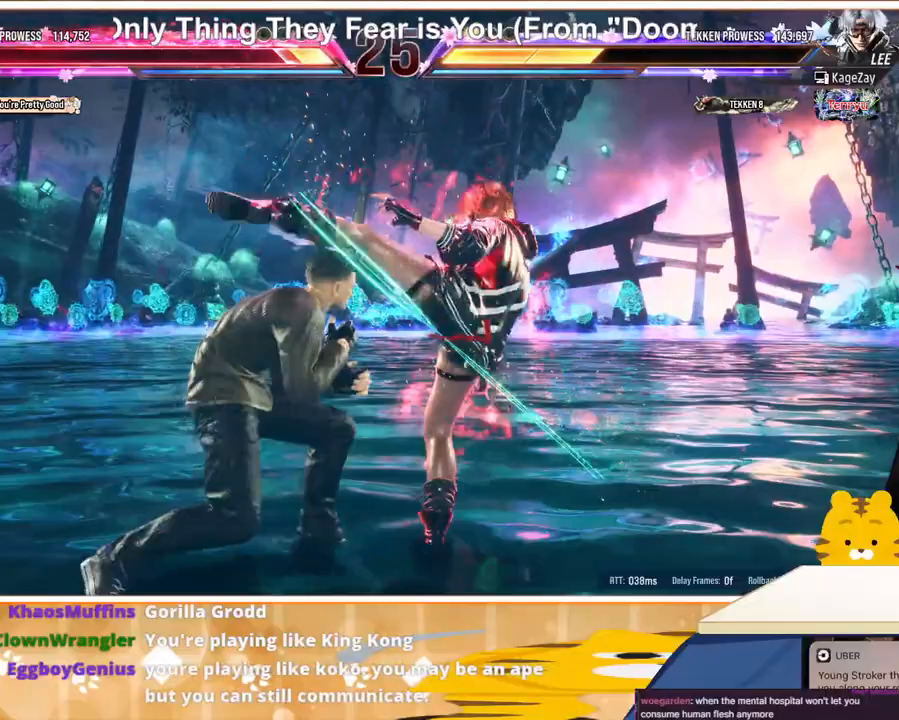
{"buttons": ["DPAD_RIGHT"], "events": [[133, "DPAD_RIGHT", "down"]]}
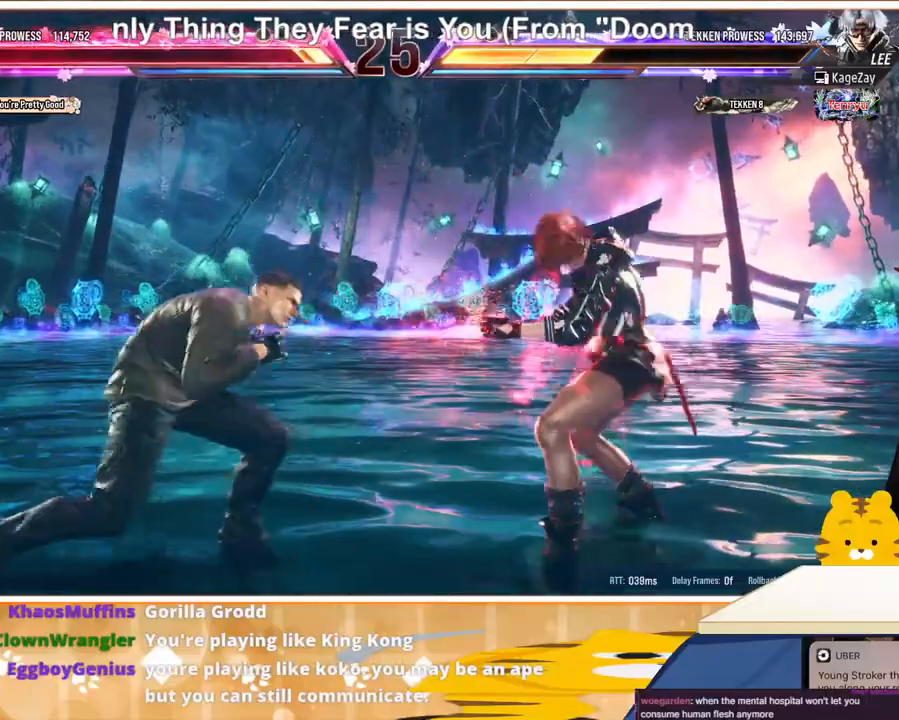
{"buttons": ["DPAD_DOWN"], "events": [[100, "DPAD_RIGHT", "up"], [167, "DPAD_RIGHT", "down"], [267, "DPAD_RIGHT", "up"], [300, "DPAD_RIGHT", "down"], [500, "DPAD_DOWN", "down"], [500, "DPAD_RIGHT", "up"]]}
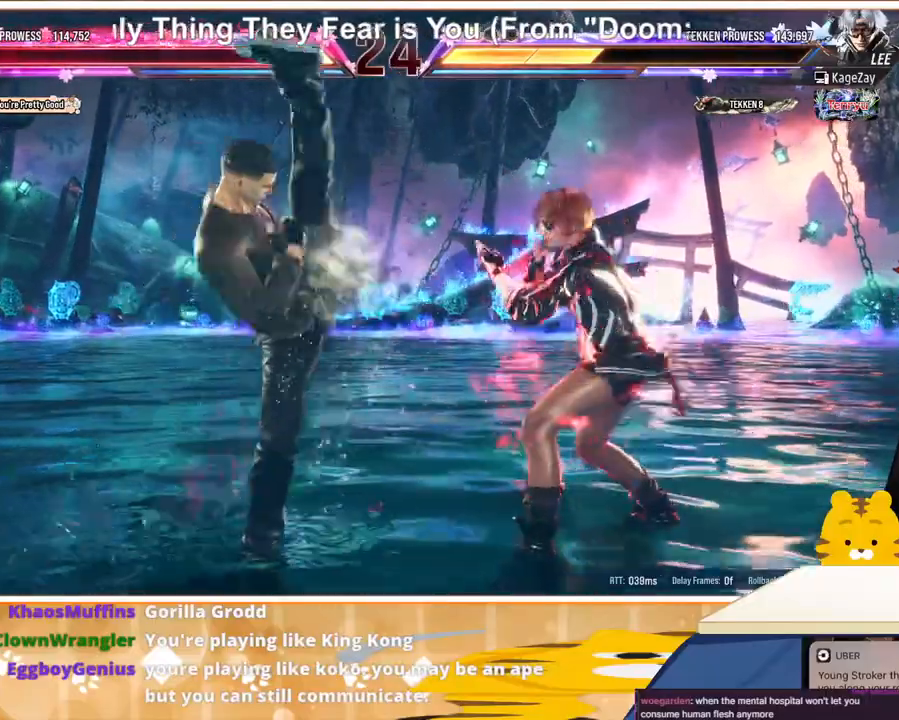
{"buttons": [], "events": [[67, "TRIANGLE", "down"], [133, "DPAD_DOWN", "up"], [133, "TRIANGLE", "up"], [333, "DPAD_DOWN", "down"], [367, "TRIANGLE", "down"], [433, "DPAD_DOWN", "up"], [467, "TRIANGLE", "up"]]}
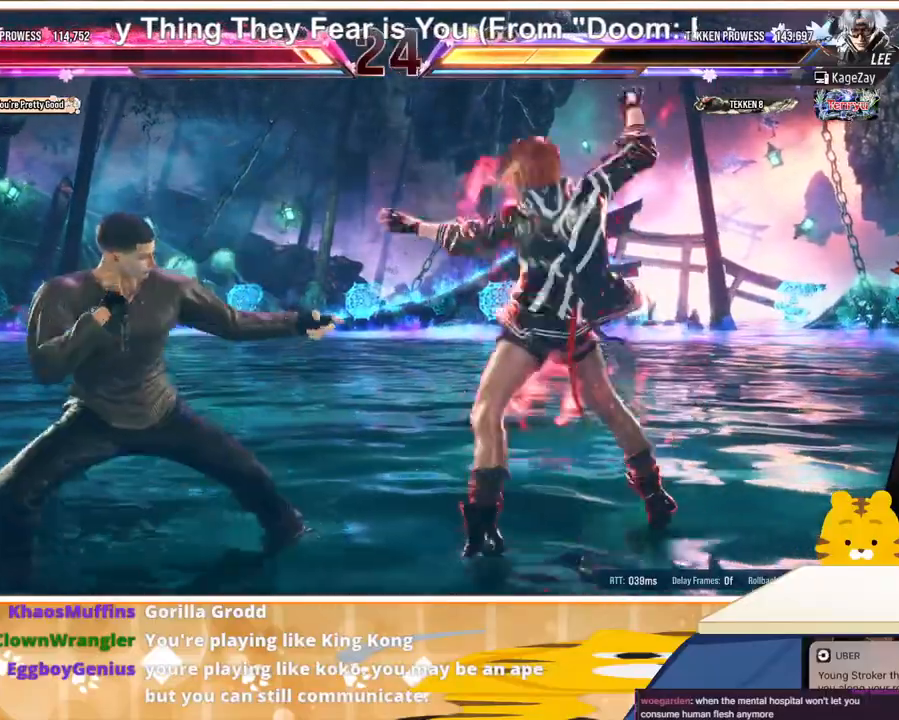
{"buttons": ["DPAD_RIGHT"], "events": [[300, "DPAD_RIGHT", "down"], [367, "DPAD_RIGHT", "up"], [433, "DPAD_RIGHT", "down"]]}
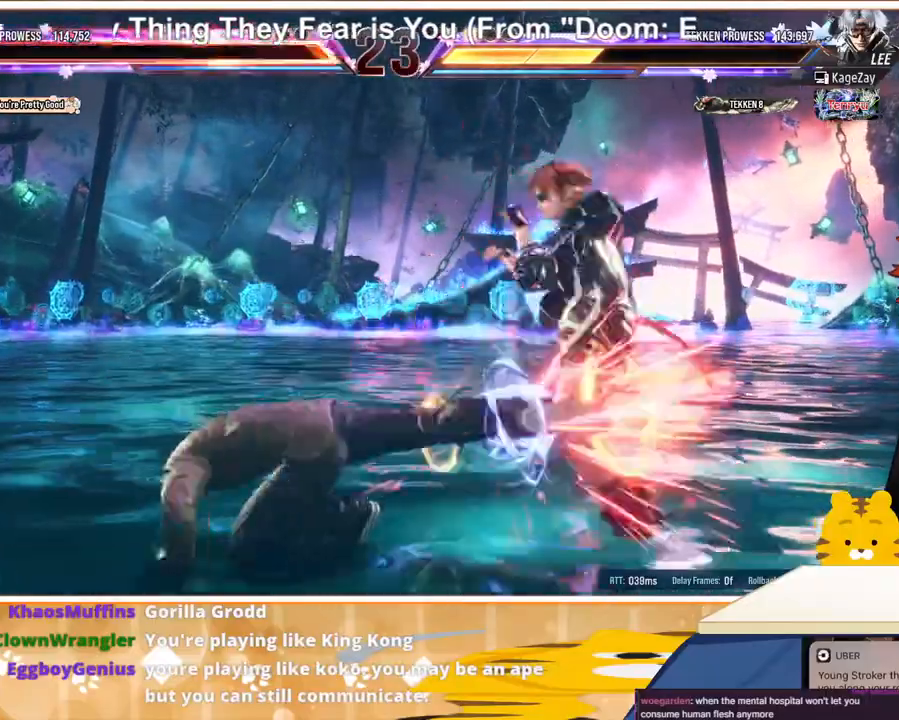
{"buttons": ["DPAD_DOWN"], "events": [[300, "DPAD_RIGHT", "up"], [433, "TRIANGLE", "down"], [500, "DPAD_DOWN", "down"], [500, "TRIANGLE", "up"]]}
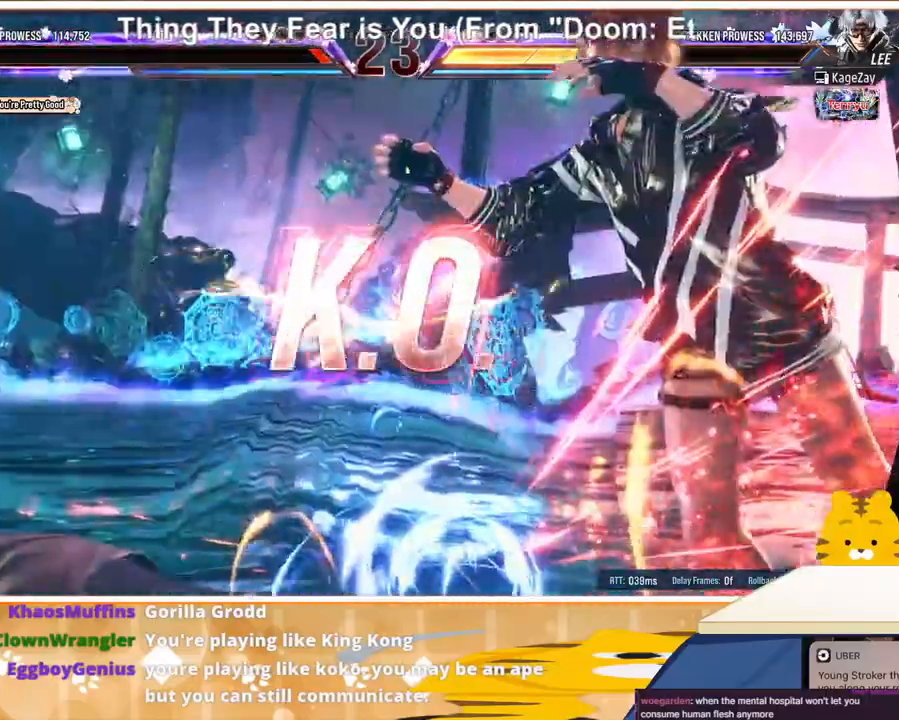
{"buttons": ["DPAD_DOWN", "DPAD_RIGHT"], "events": [[100, "DPAD_DOWN", "up"], [100, "DPAD_RIGHT", "down"], [100, "TRIANGLE", "down"], [167, "DPAD_DOWN", "down"], [167, "DPAD_RIGHT", "up"], [167, "TRIANGLE", "up"], [200, "CROSS", "down"], [267, "DPAD_RIGHT", "down"], [300, "CROSS", "up"], [367, "DPAD_RIGHT", "up"], [400, "CROSS", "down"], [433, "DPAD_DOWN", "up"], [433, "DPAD_RIGHT", "down"], [467, "CROSS", "up"], [467, "DPAD_DOWN", "down"]]}
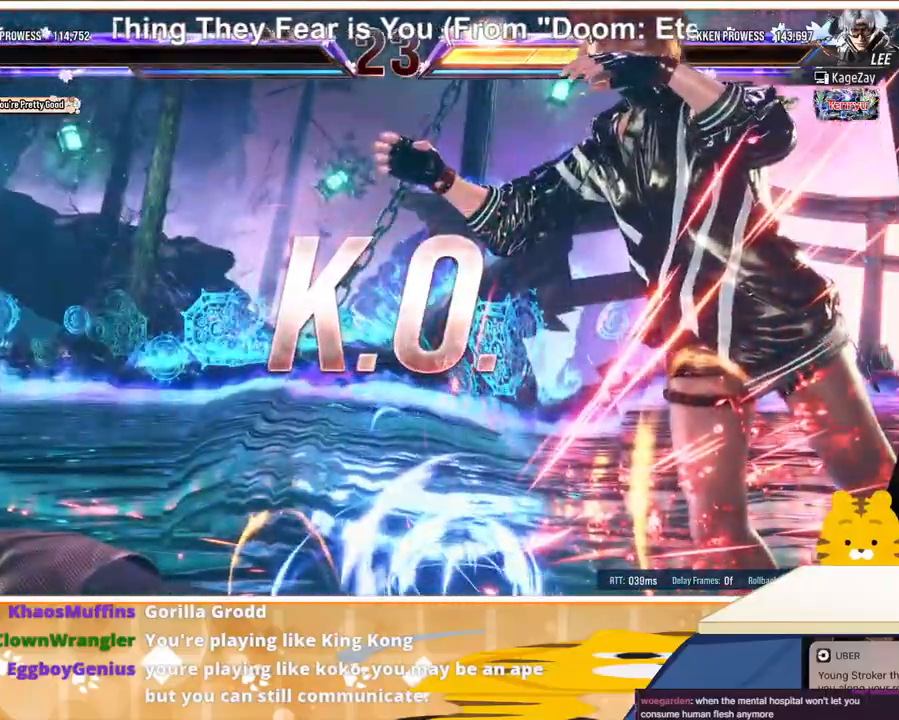
{"buttons": [], "events": [[67, "CROSS", "down"], [67, "DPAD_DOWN", "up"], [67, "DPAD_RIGHT", "up"], [167, "CROSS", "up"], [400, "CROSS", "down"], [467, "CROSS", "up"]]}
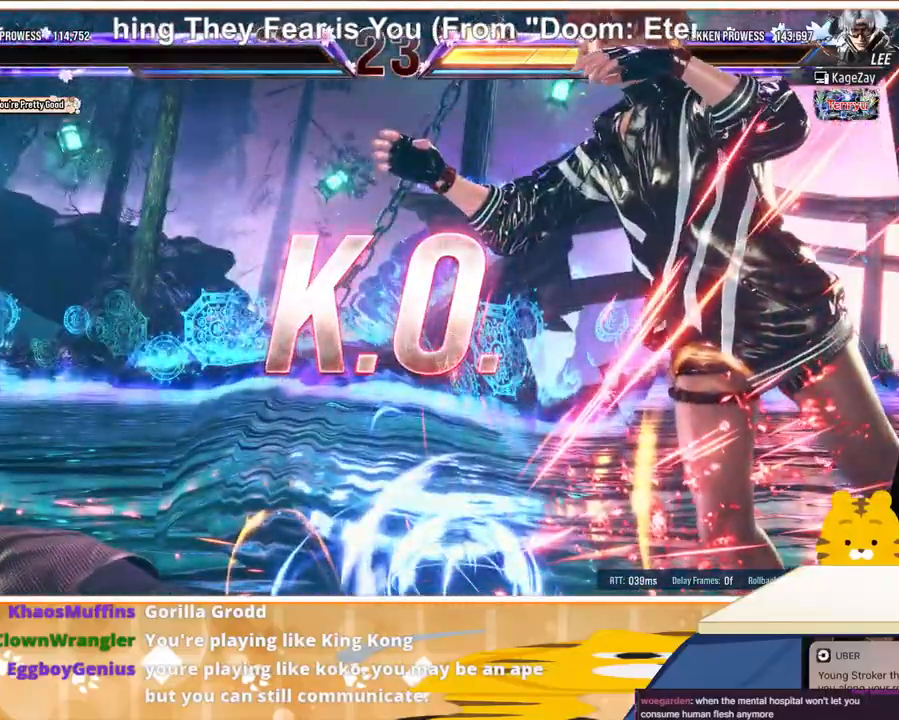
{"buttons": [], "events": [[100, "CROSS", "down"], [167, "CROSS", "up"], [267, "CROSS", "down"], [367, "CROSS", "up"]]}
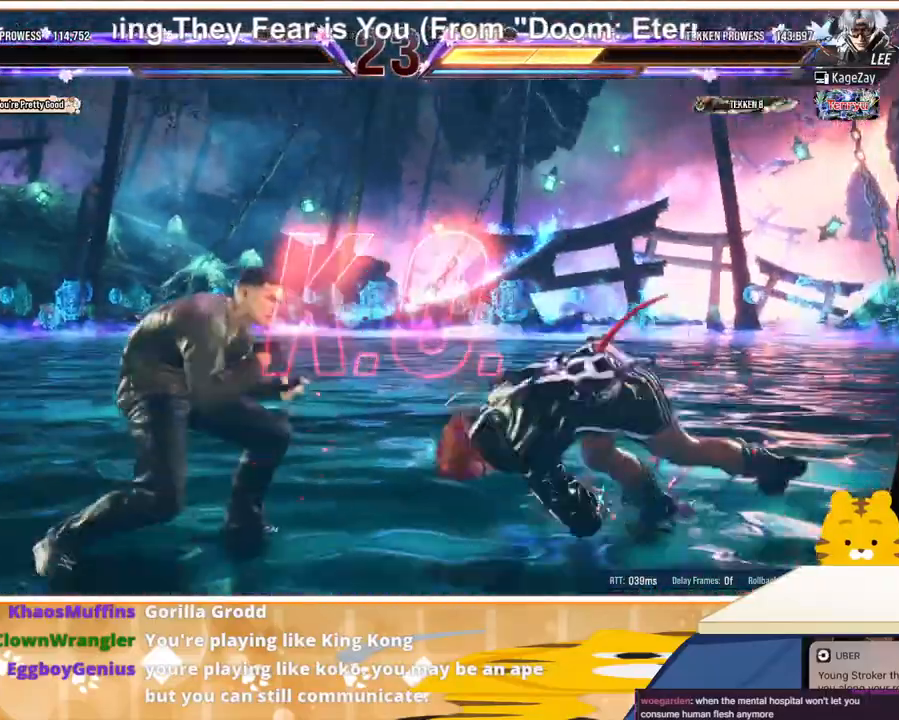
{"buttons": [], "events": []}
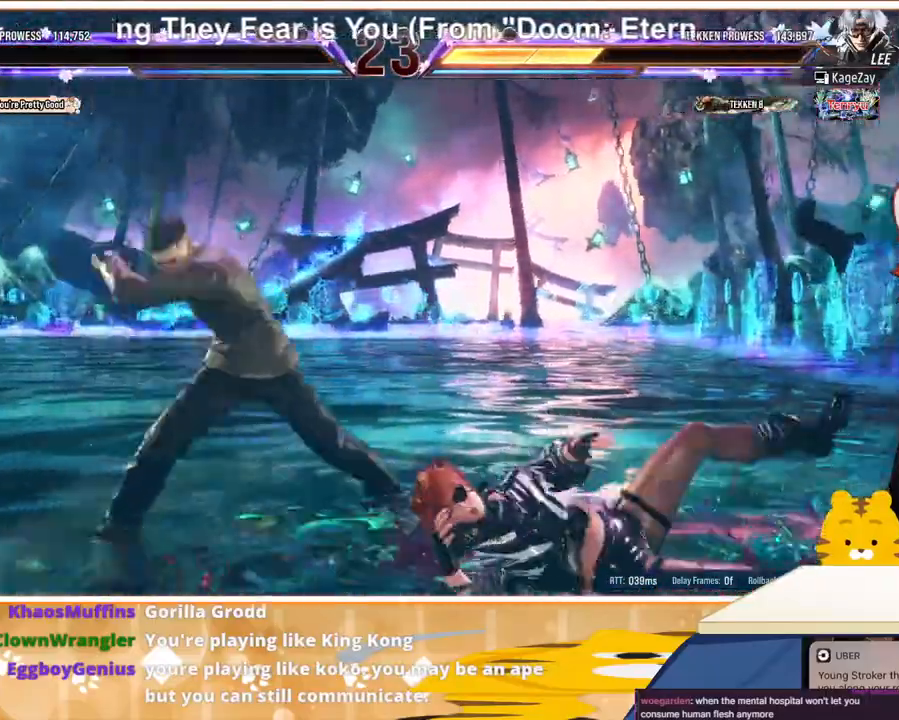
{"buttons": [], "events": []}
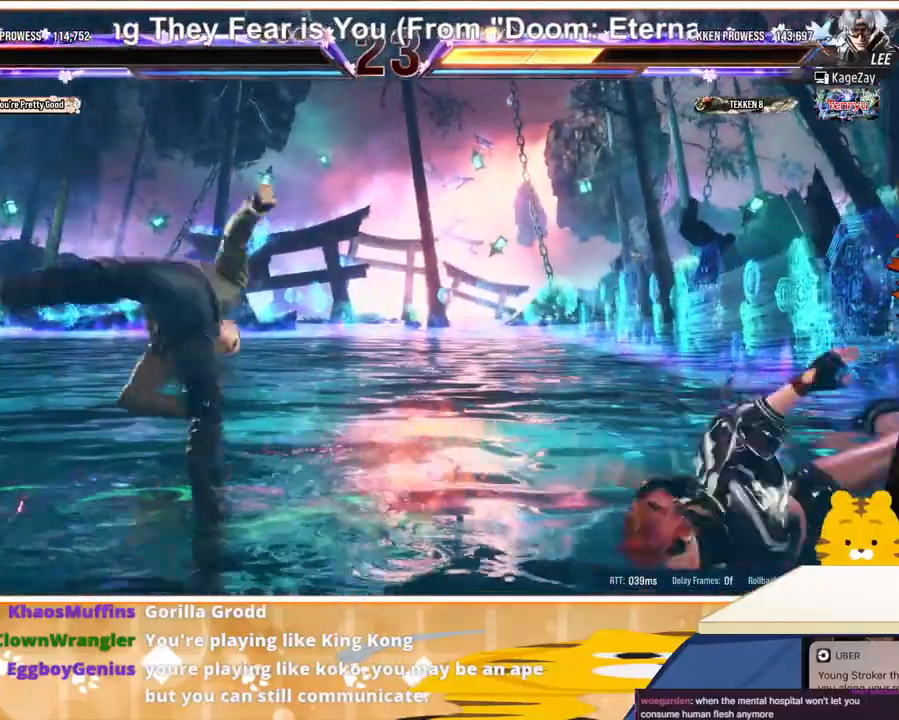
{"buttons": [], "events": [[333, "CROSS", "down"], [433, "CROSS", "up"]]}
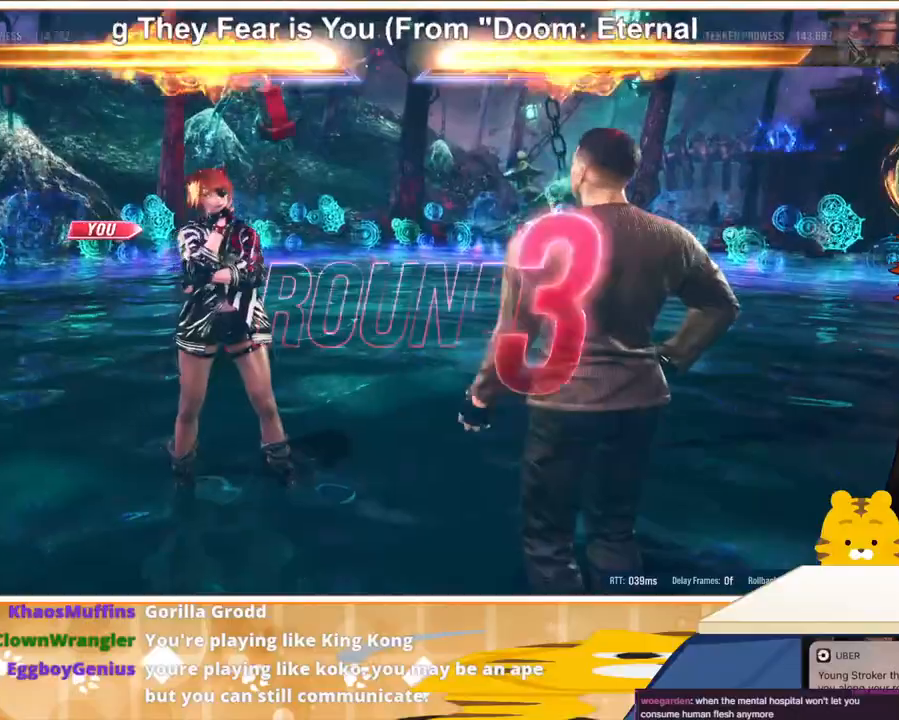
{"buttons": [], "events": []}
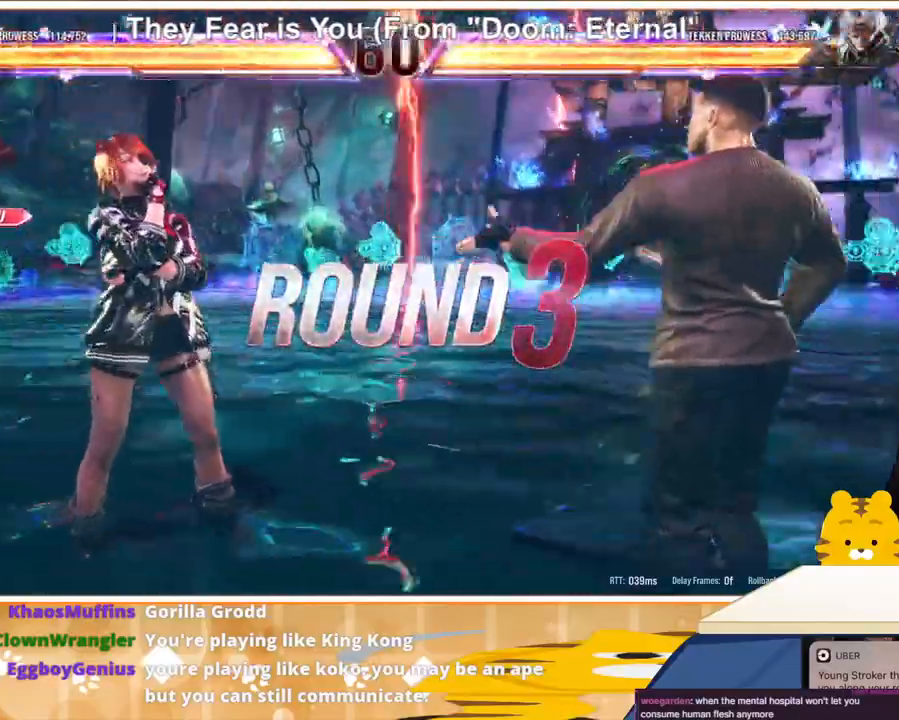
{"buttons": [], "events": []}
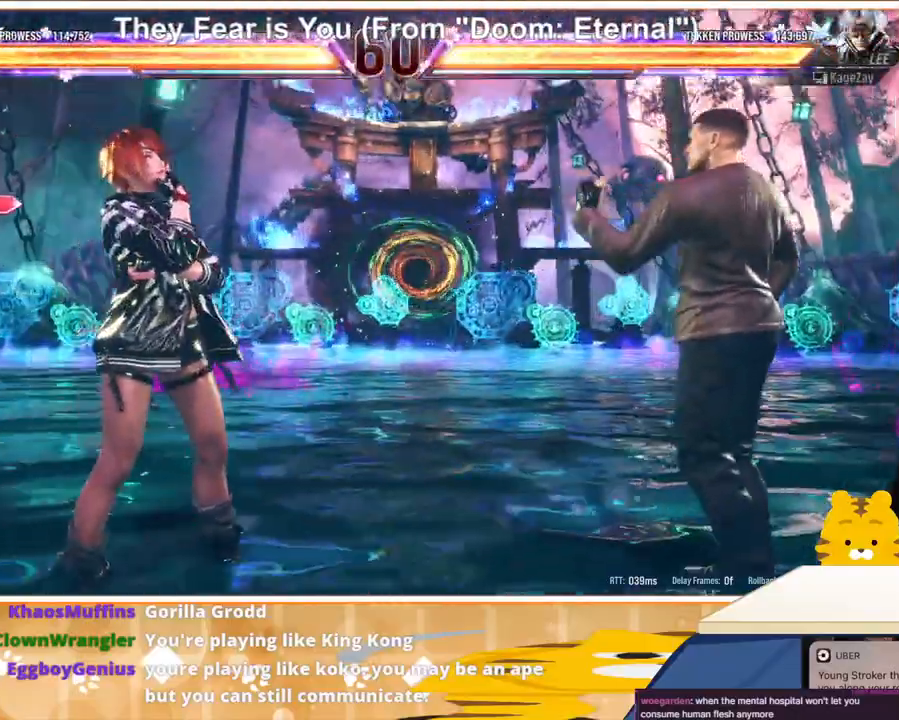
{"buttons": [], "events": []}
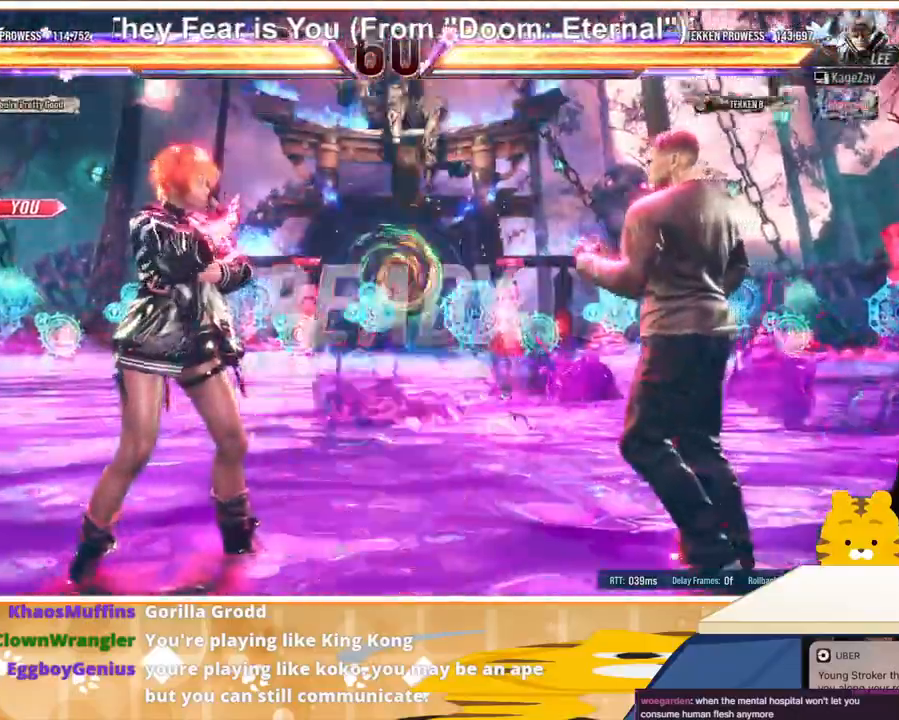
{"buttons": [], "events": []}
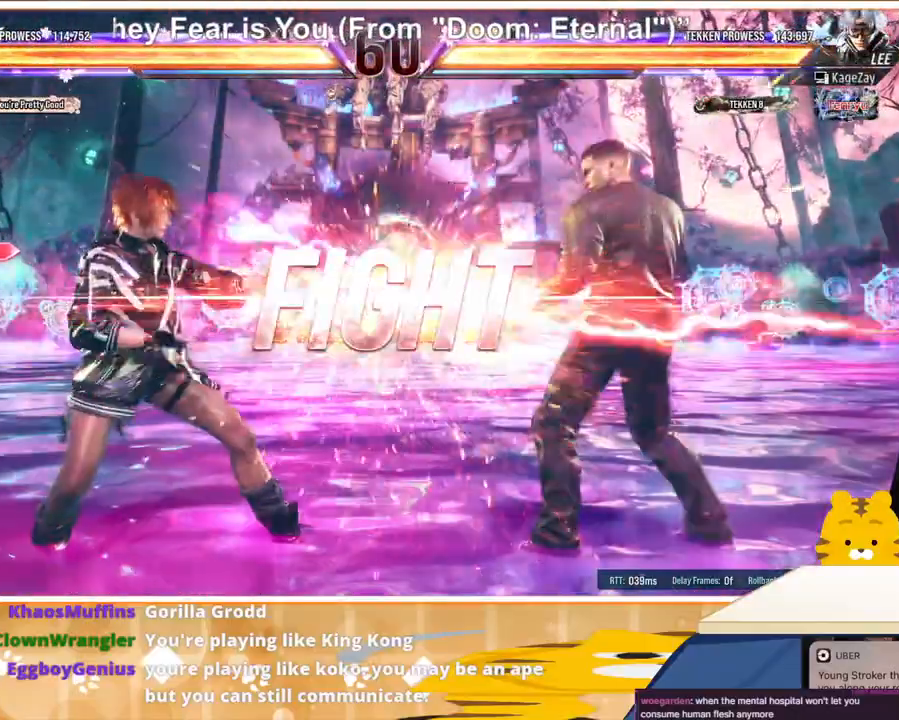
{"buttons": ["DPAD_LEFT"], "events": [[367, "DPAD_LEFT", "down"], [433, "DPAD_LEFT", "up"], [500, "DPAD_LEFT", "down"]]}
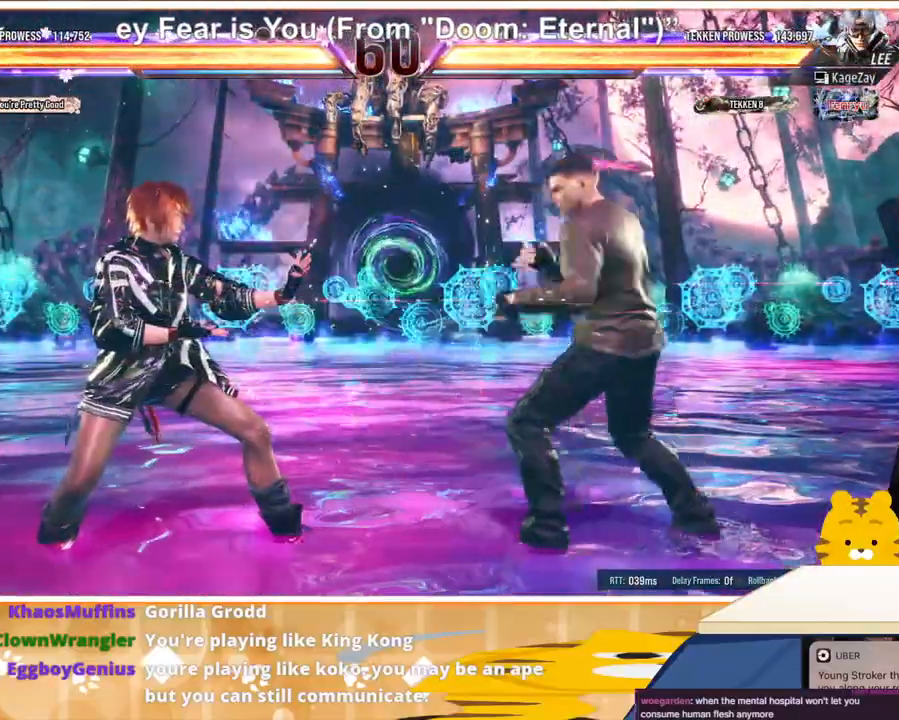
{"buttons": ["DPAD_LEFT"], "events": [[100, "DPAD_LEFT", "up"], [167, "DPAD_LEFT", "down"]]}
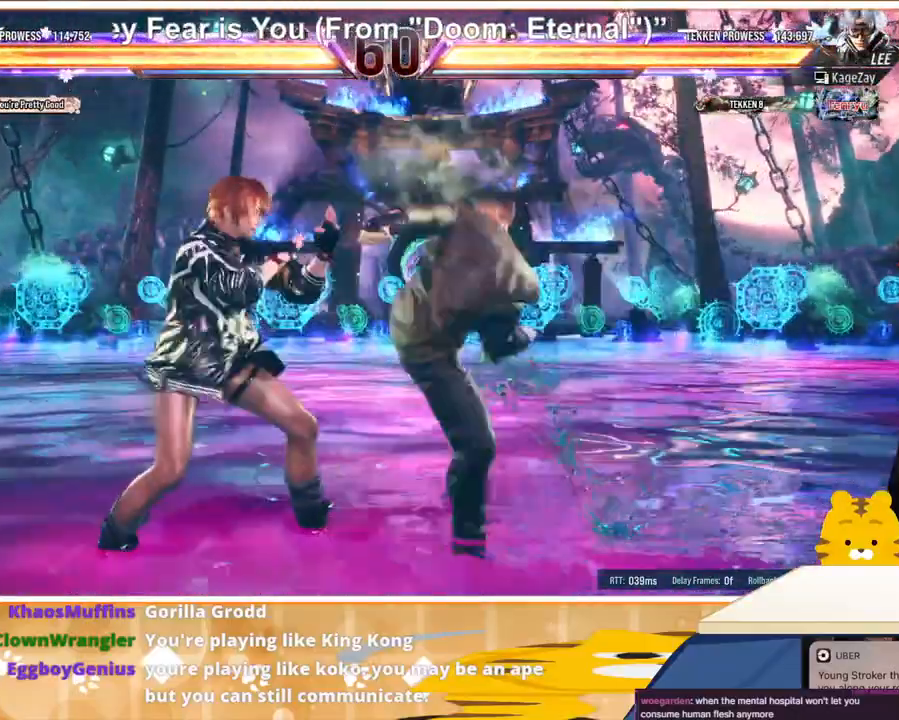
{"buttons": [], "events": [[333, "DPAD_LEFT", "up"], [400, "SQUARE", "down"], [467, "SQUARE", "up"]]}
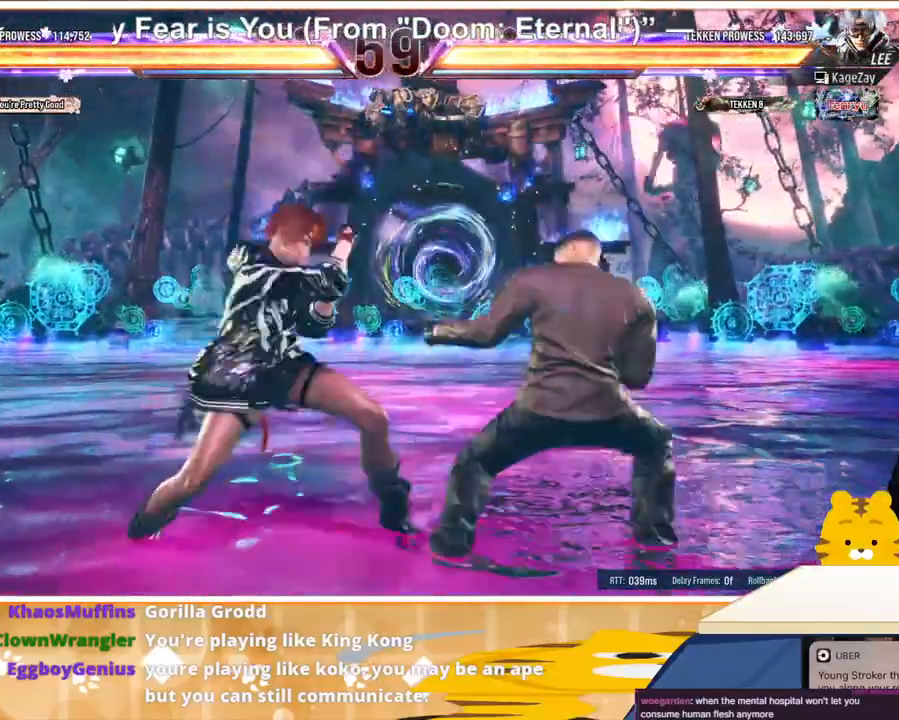
{"buttons": ["DPAD_LEFT"], "events": [[33, "SQUARE", "down"], [100, "SQUARE", "up"], [300, "DPAD_LEFT", "down"], [400, "DPAD_LEFT", "up"], [467, "DPAD_LEFT", "down"]]}
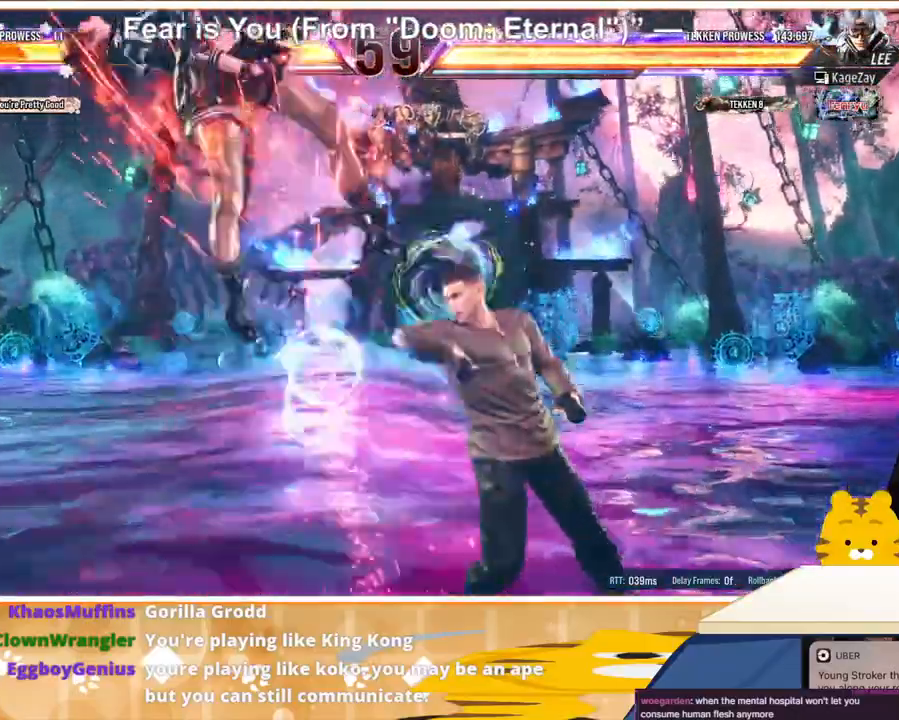
{"buttons": ["DPAD_LEFT"], "events": [[67, "DPAD_LEFT", "up"], [133, "DPAD_LEFT", "down"], [233, "TRIANGLE", "down"], [333, "TRIANGLE", "up"], [433, "CROSS", "down"], [500, "CROSS", "up"]]}
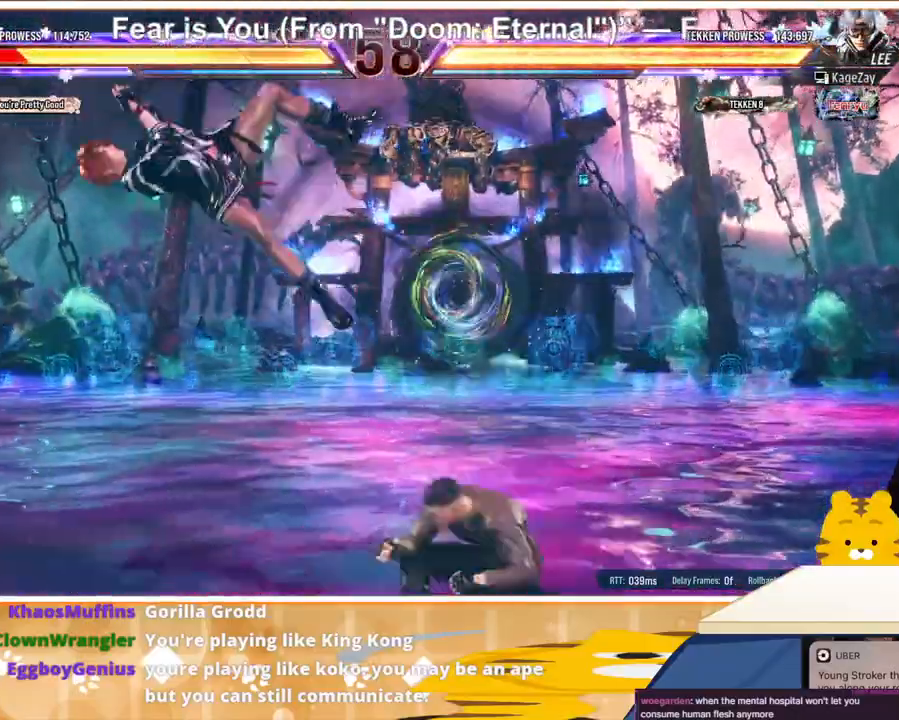
{"buttons": ["CROSS", "DPAD_LEFT"], "events": [[100, "CROSS", "down"], [200, "CROSS", "up"], [267, "CROSS", "down"], [400, "CROSS", "up"], [500, "CROSS", "down"]]}